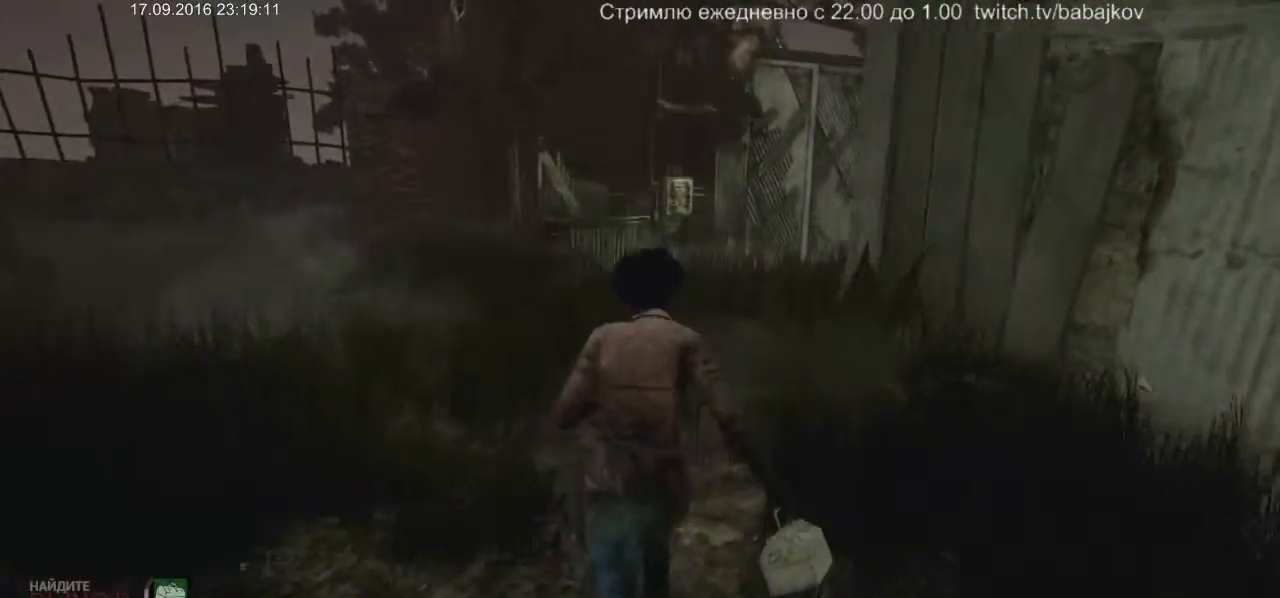
Gameplay with keyboard and mouse; each line is a JSON object with the keys and mouse buttons held at the frame after it. "events" lists presses ("down") and releases ("up") of "a", "ctrl", "d", "s", "shift", "space", "w", "mouse_left" and "mouse_right" between this image and that frame as [ms after this image, input, new state], when the widget could be followed in between. "mouse_left", "mouse_right" = the "left", "right" buttons of the "mouse" list. No other keys are recorded. Not read: mouse_move.
{"keys": ["shift", "w"], "mouse": [], "events": []}
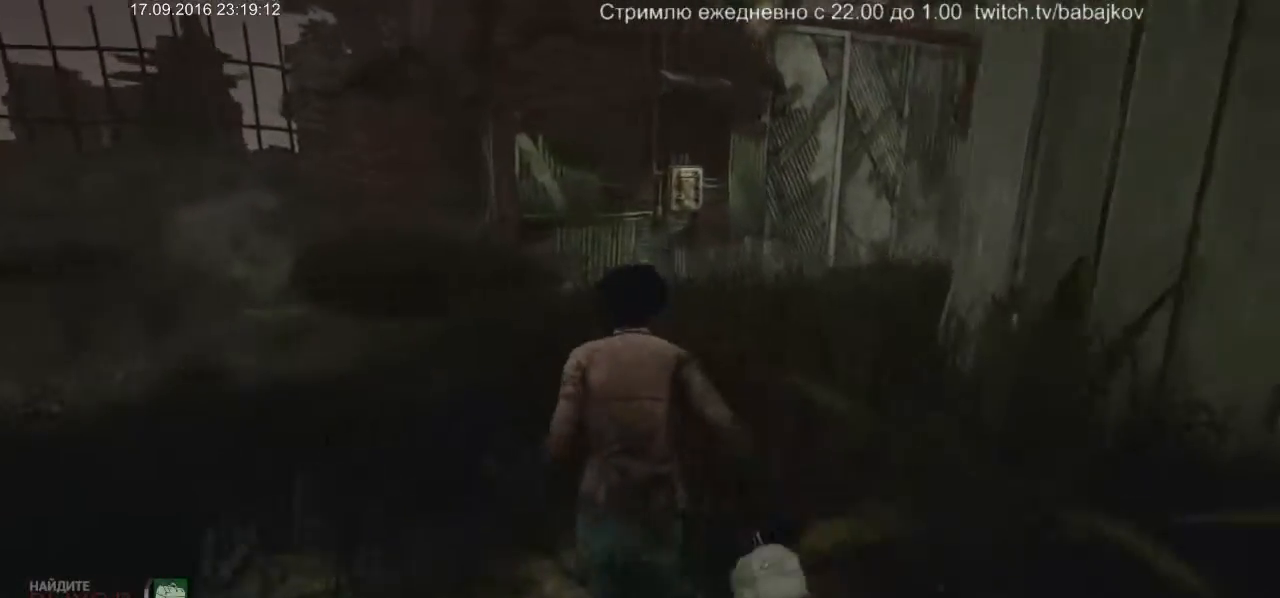
{"keys": ["shift", "w"], "mouse": [], "events": []}
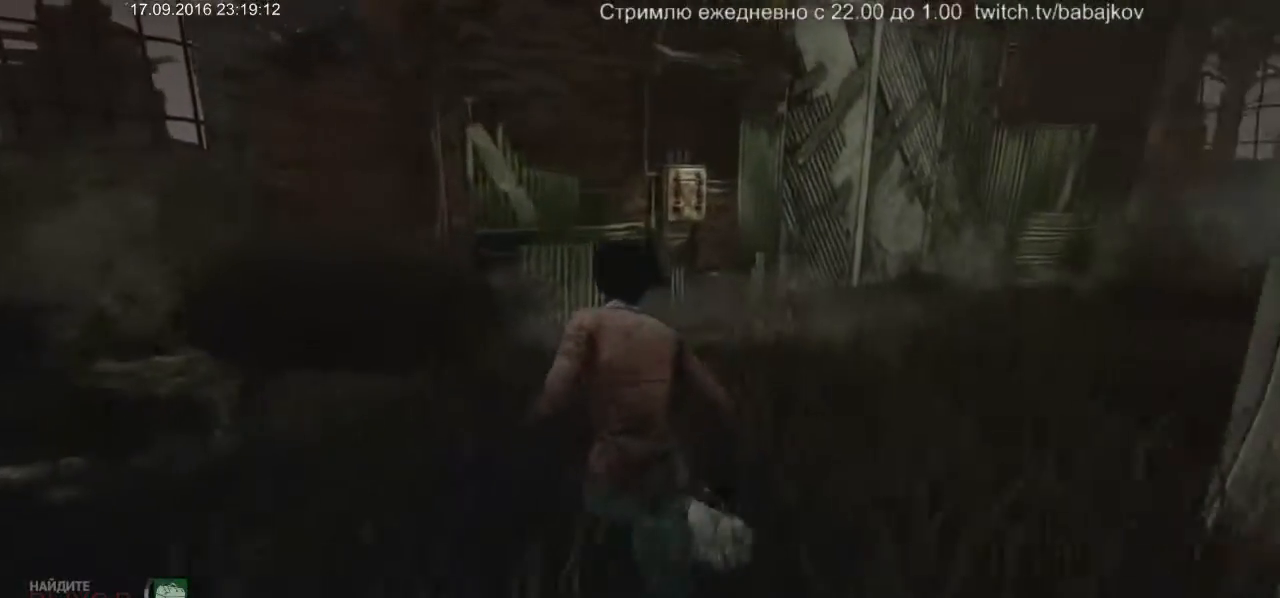
{"keys": ["shift", "w"], "mouse": [], "events": []}
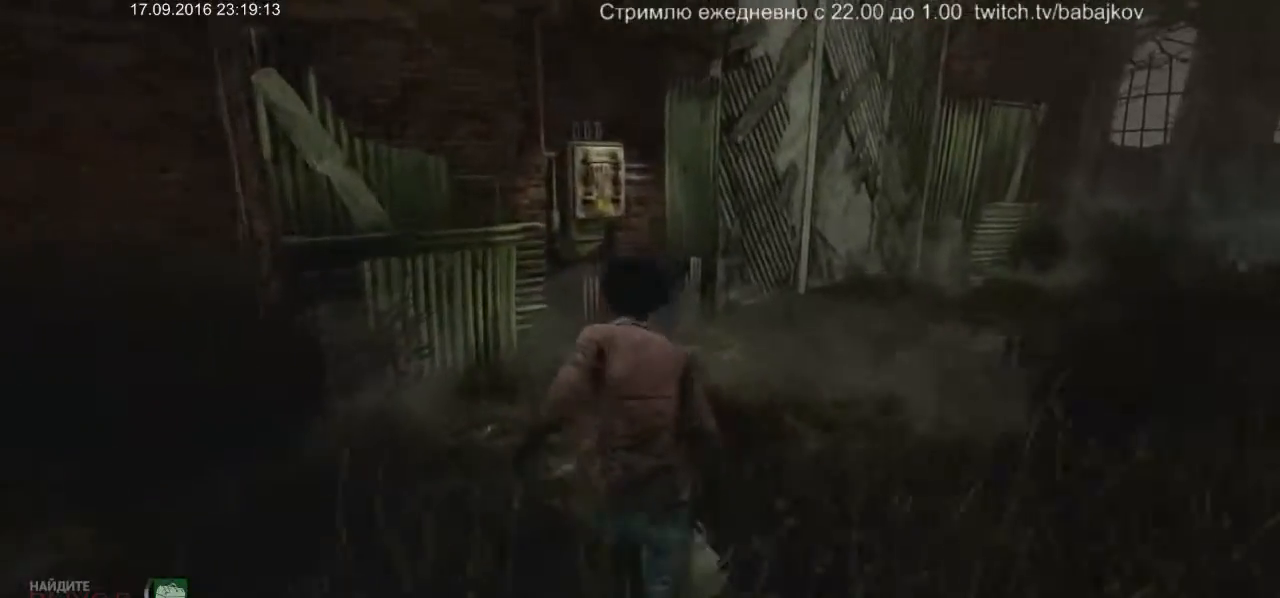
{"keys": ["shift", "w"], "mouse": [], "events": []}
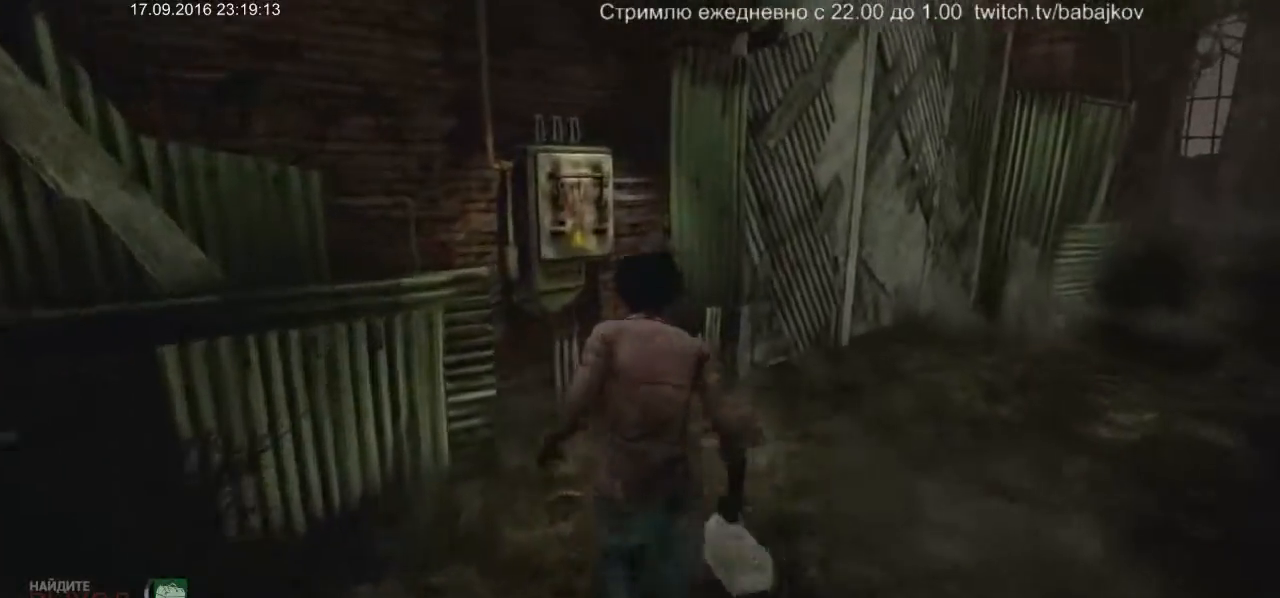
{"keys": [], "mouse": ["left"], "events": [[350, "shift", "up"], [433, "mouse_left", "down"], [433, "w", "up"]]}
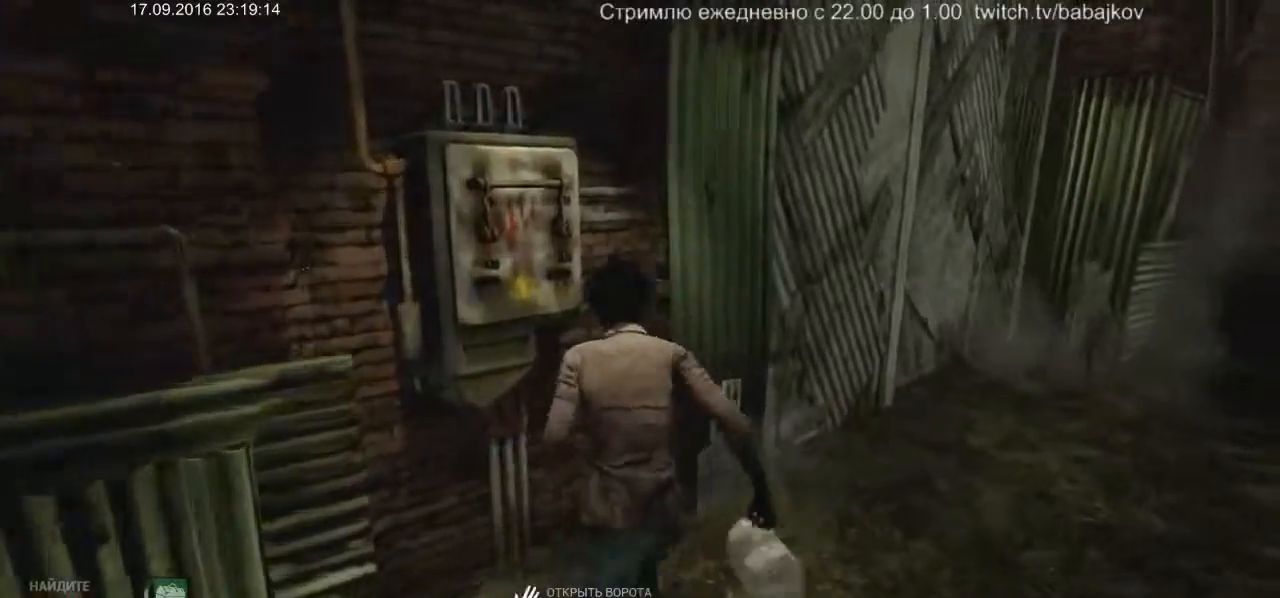
{"keys": [], "mouse": ["left"], "events": []}
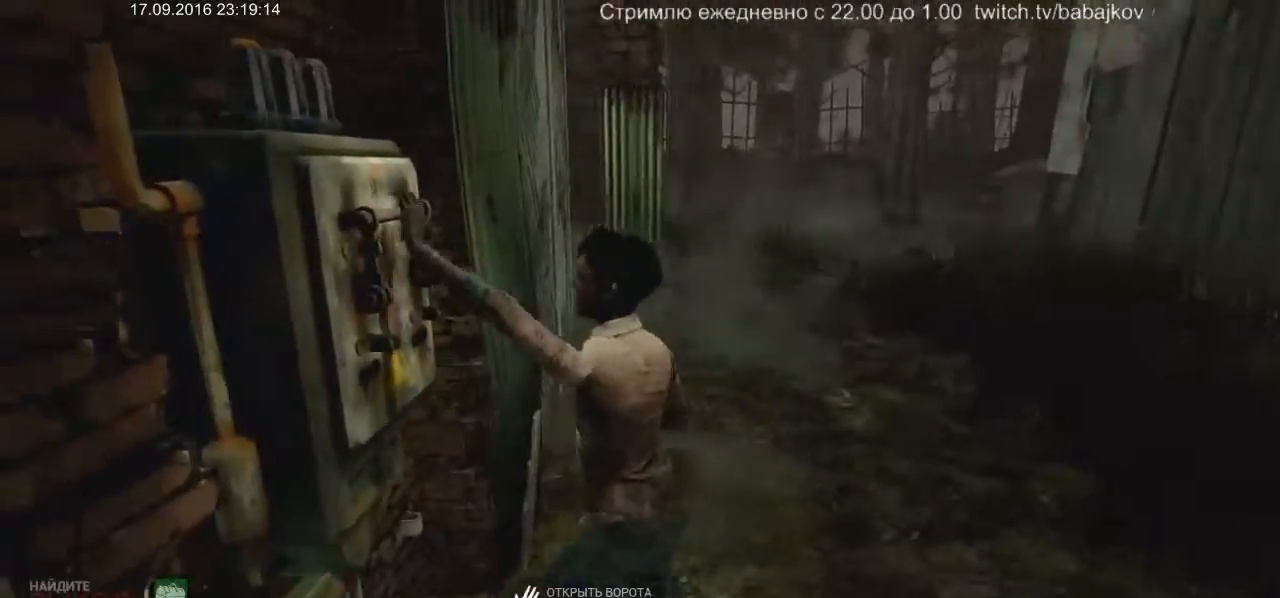
{"keys": [], "mouse": ["left"], "events": []}
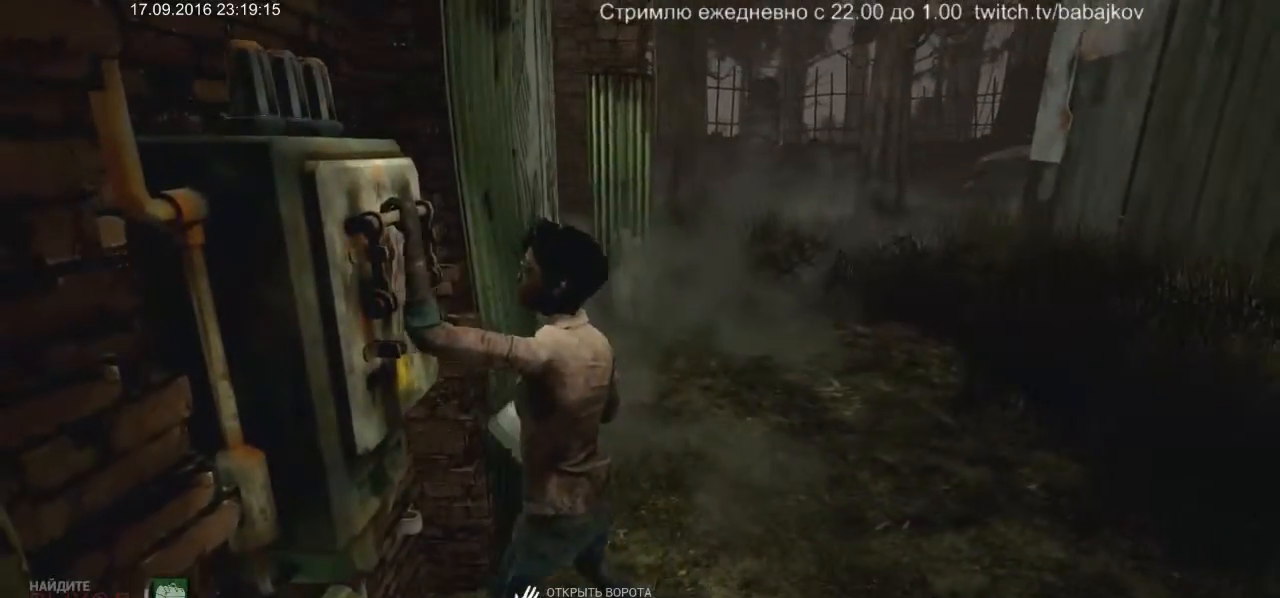
{"keys": [], "mouse": ["left"], "events": []}
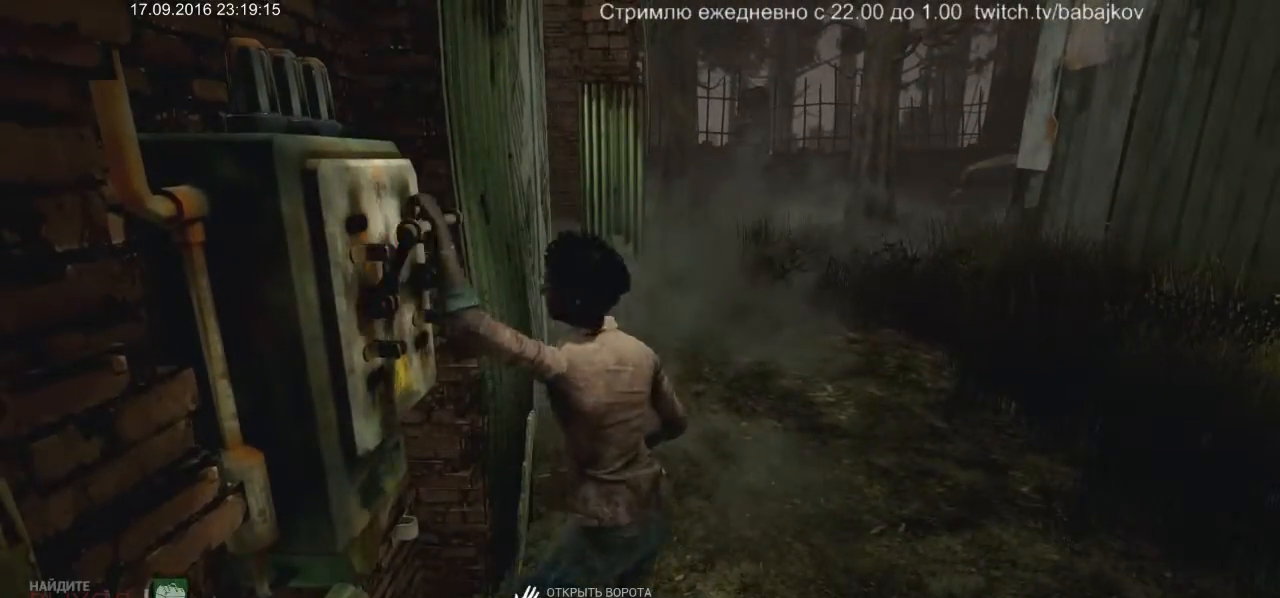
{"keys": [], "mouse": ["left"], "events": []}
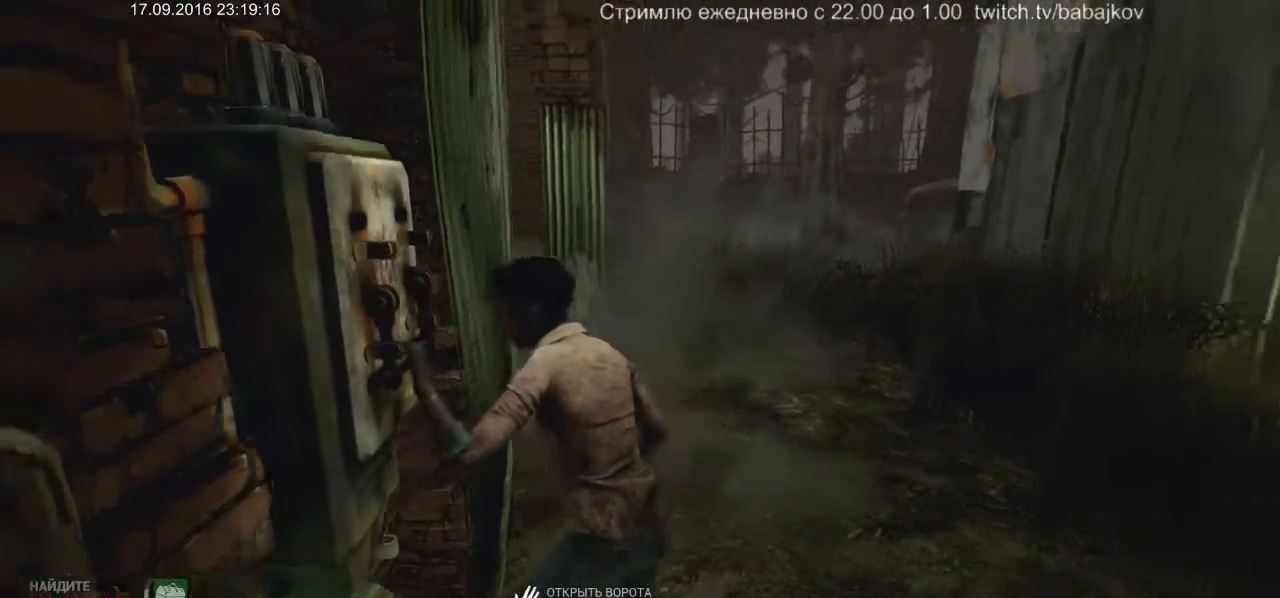
{"keys": [], "mouse": ["left"], "events": []}
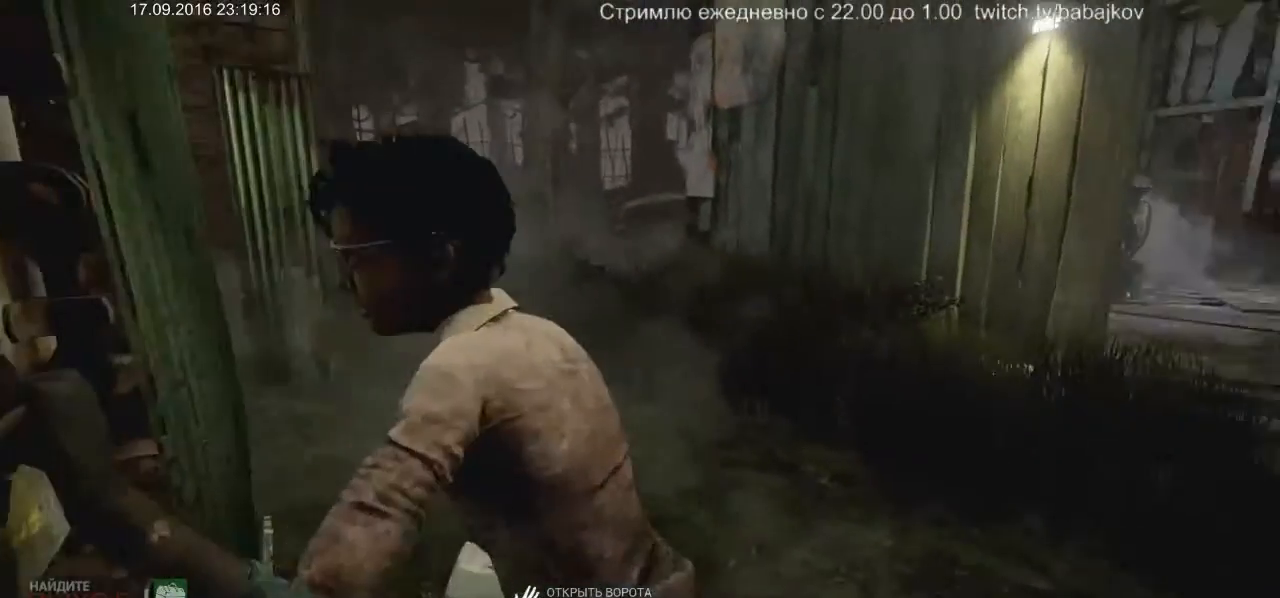
{"keys": [], "mouse": ["left"], "events": []}
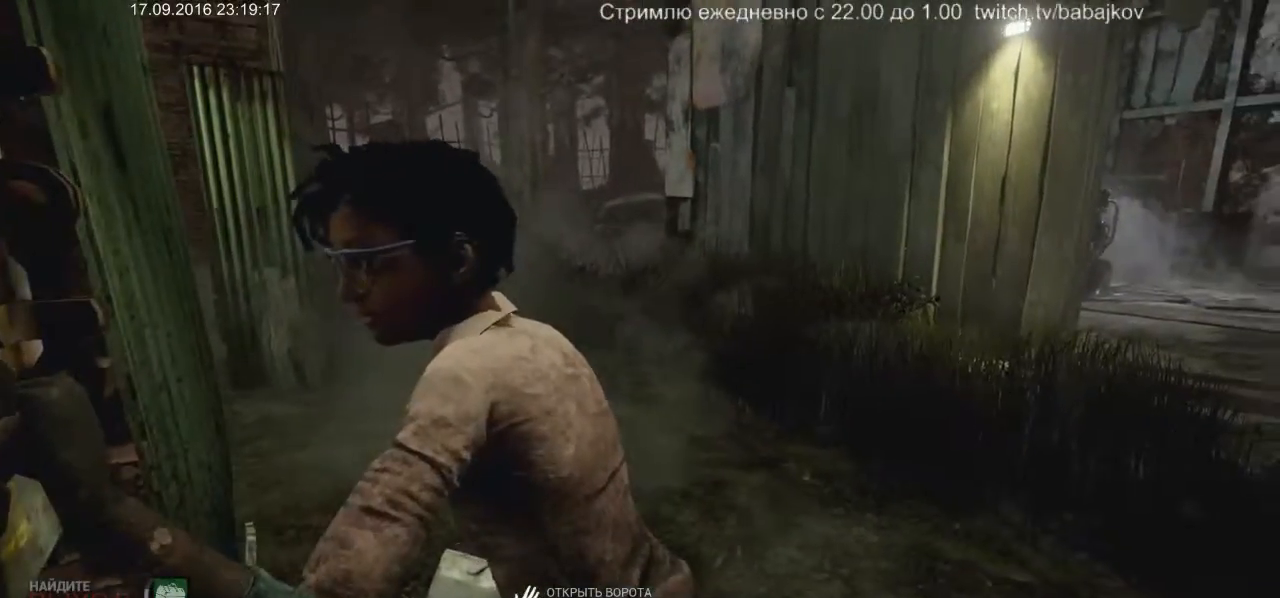
{"keys": [], "mouse": ["left"], "events": []}
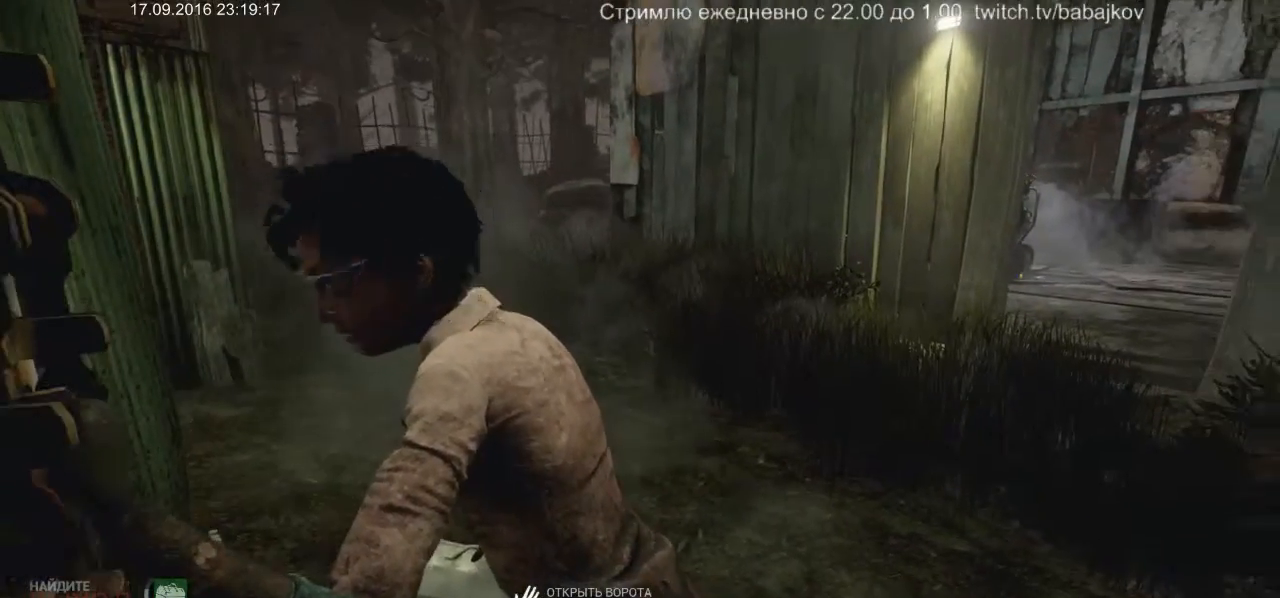
{"keys": [], "mouse": ["left"], "events": []}
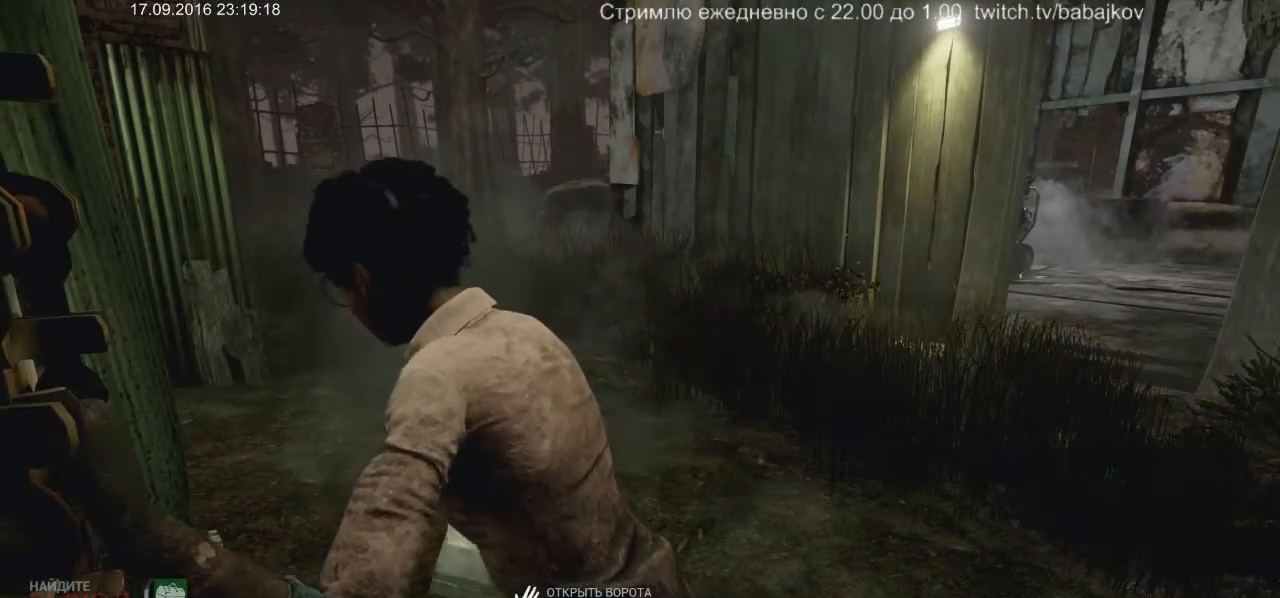
{"keys": [], "mouse": ["left"], "events": []}
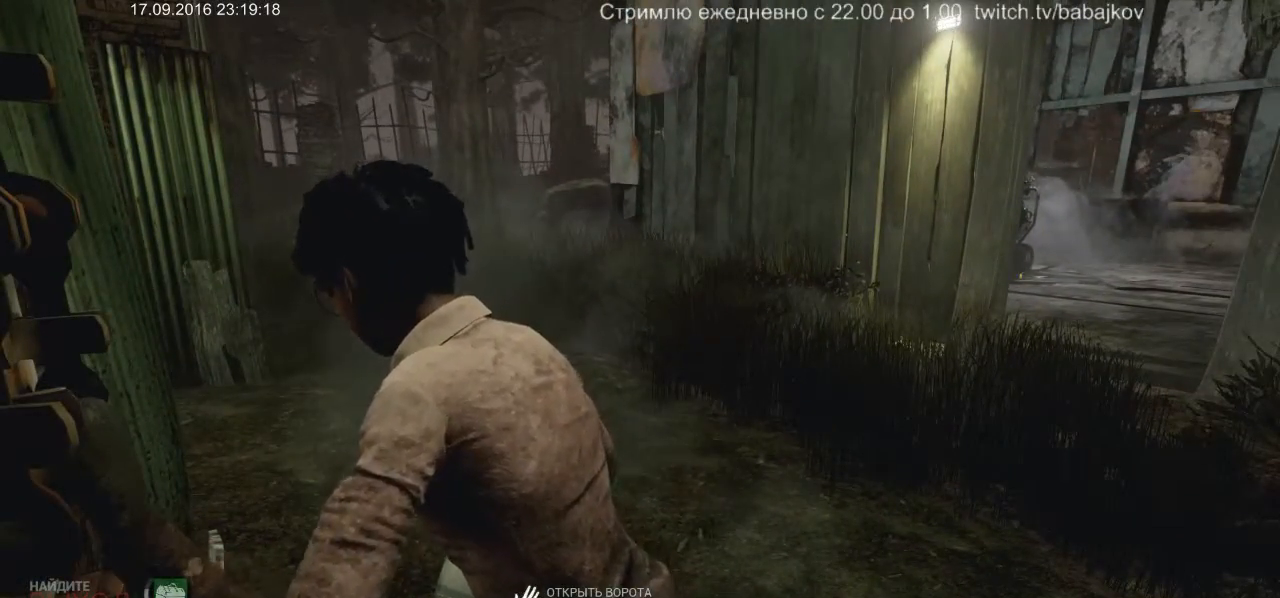
{"keys": [], "mouse": ["left"], "events": []}
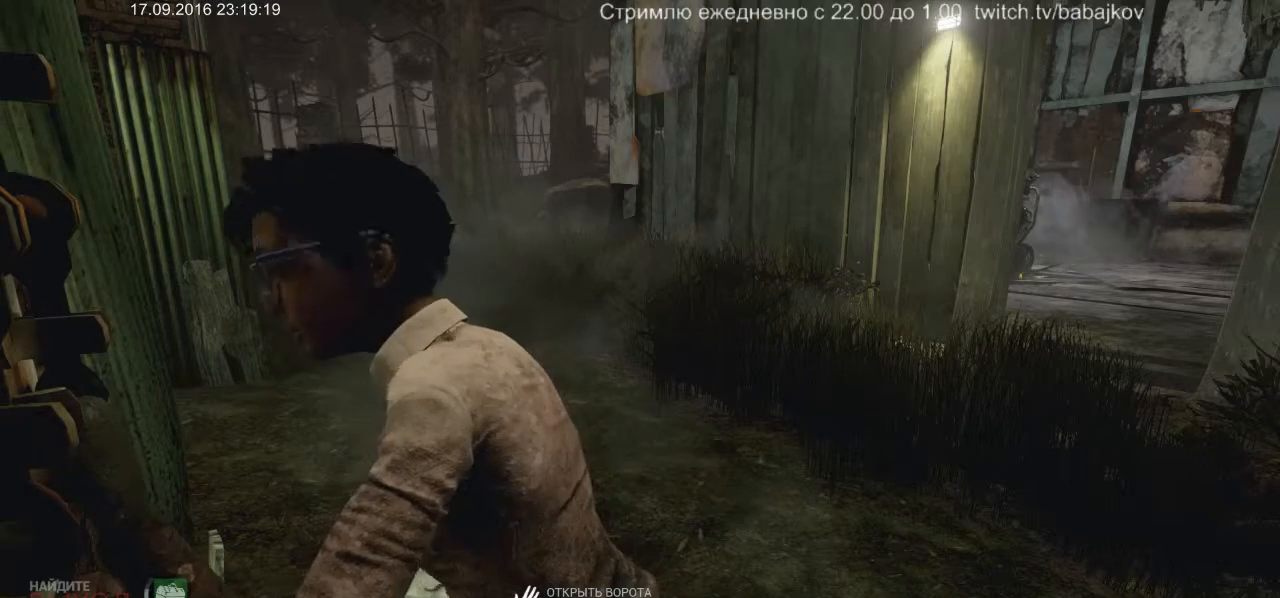
{"keys": [], "mouse": ["left"], "events": []}
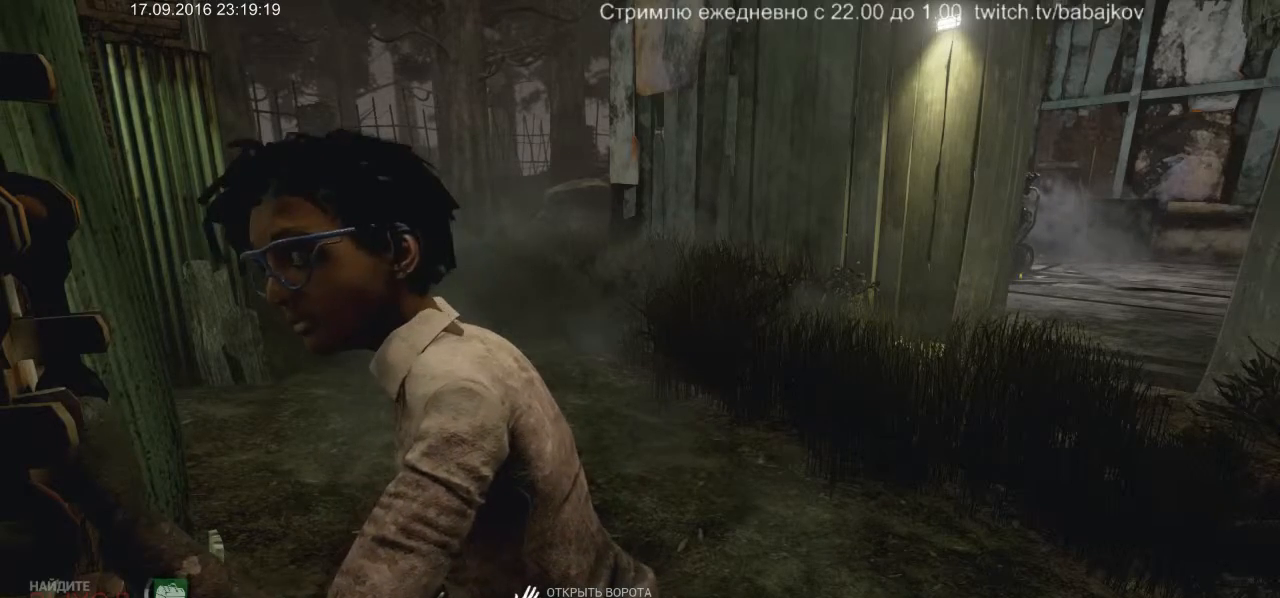
{"keys": [], "mouse": ["left"], "events": []}
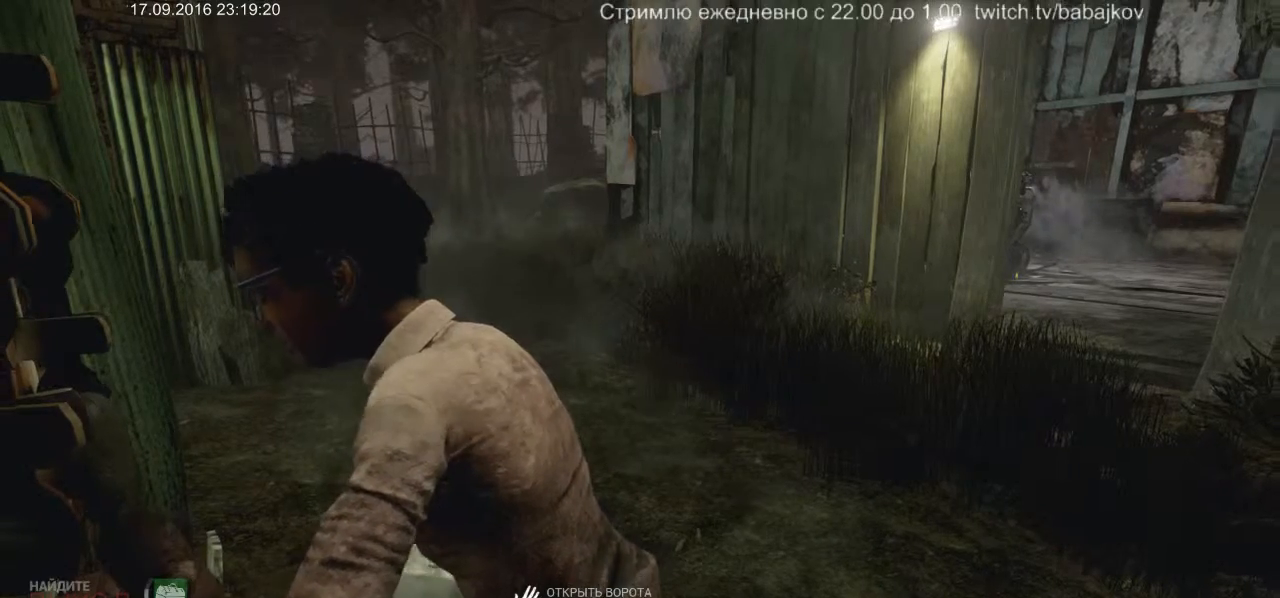
{"keys": [], "mouse": ["left"], "events": []}
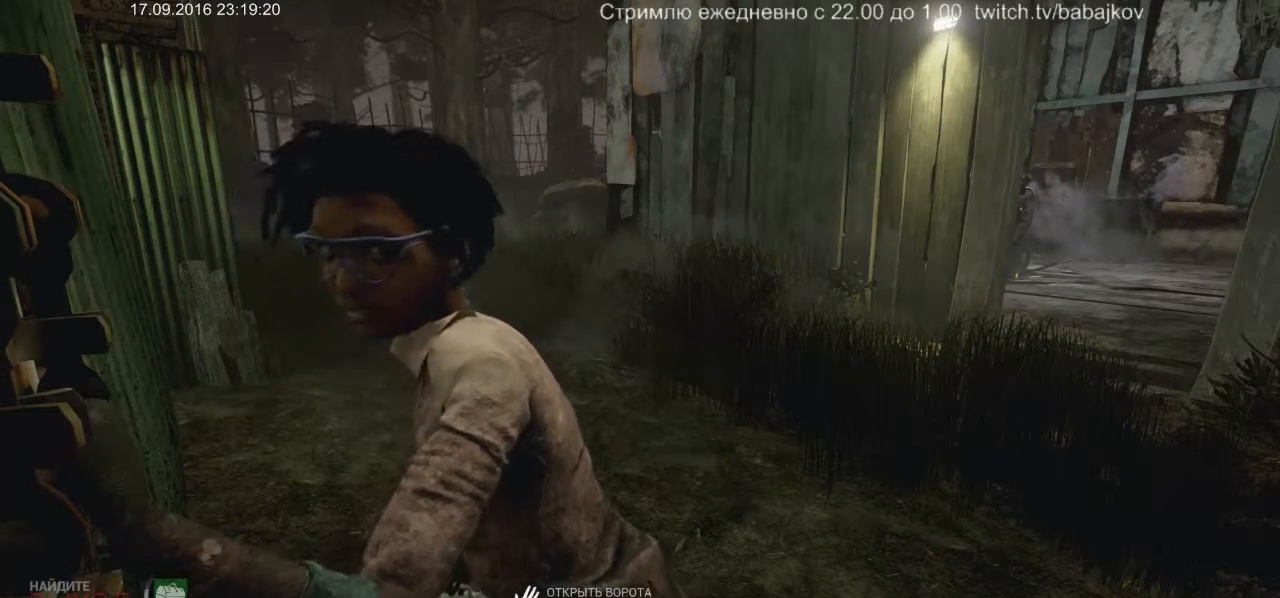
{"keys": [], "mouse": ["left"], "events": []}
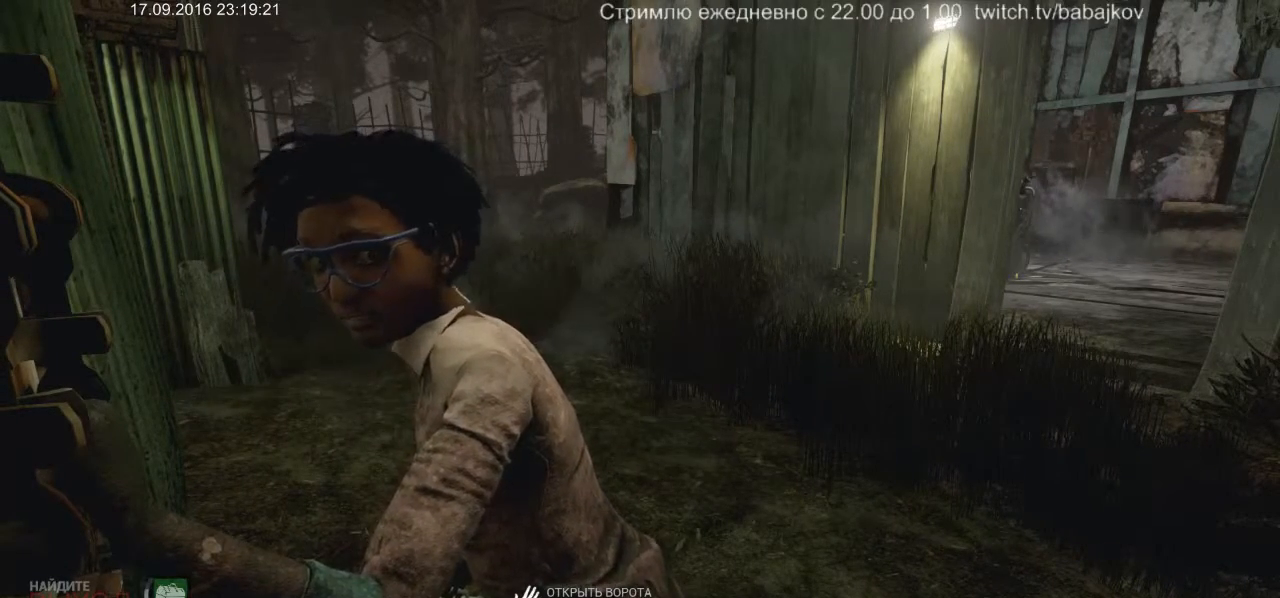
{"keys": [], "mouse": ["left"], "events": []}
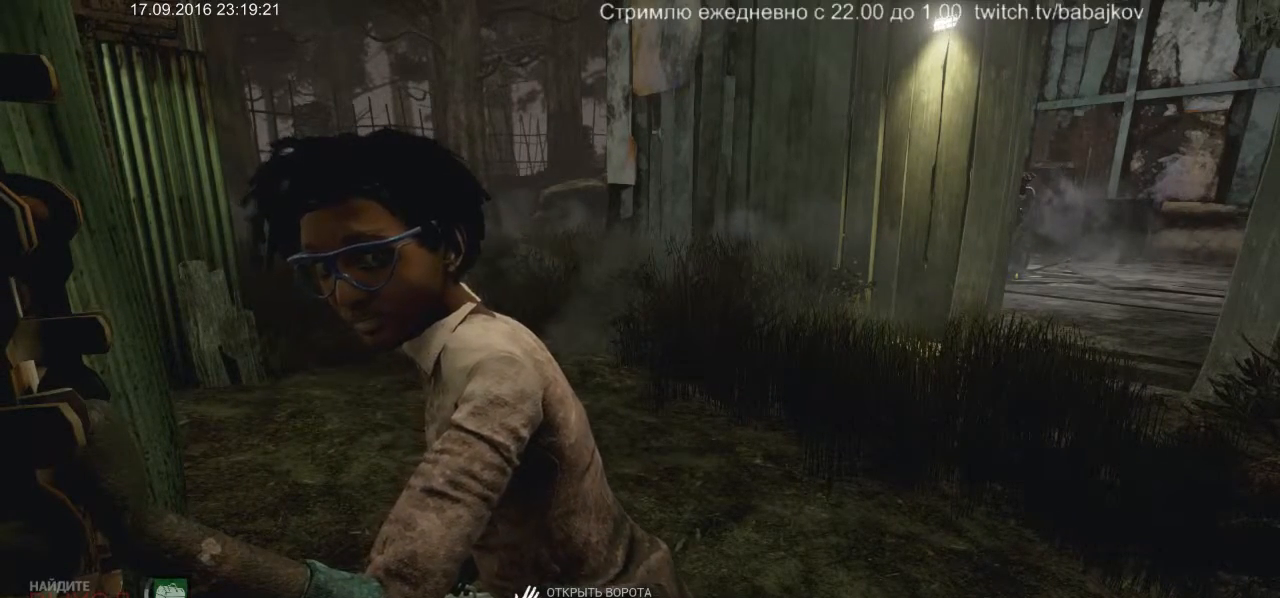
{"keys": [], "mouse": ["left"], "events": []}
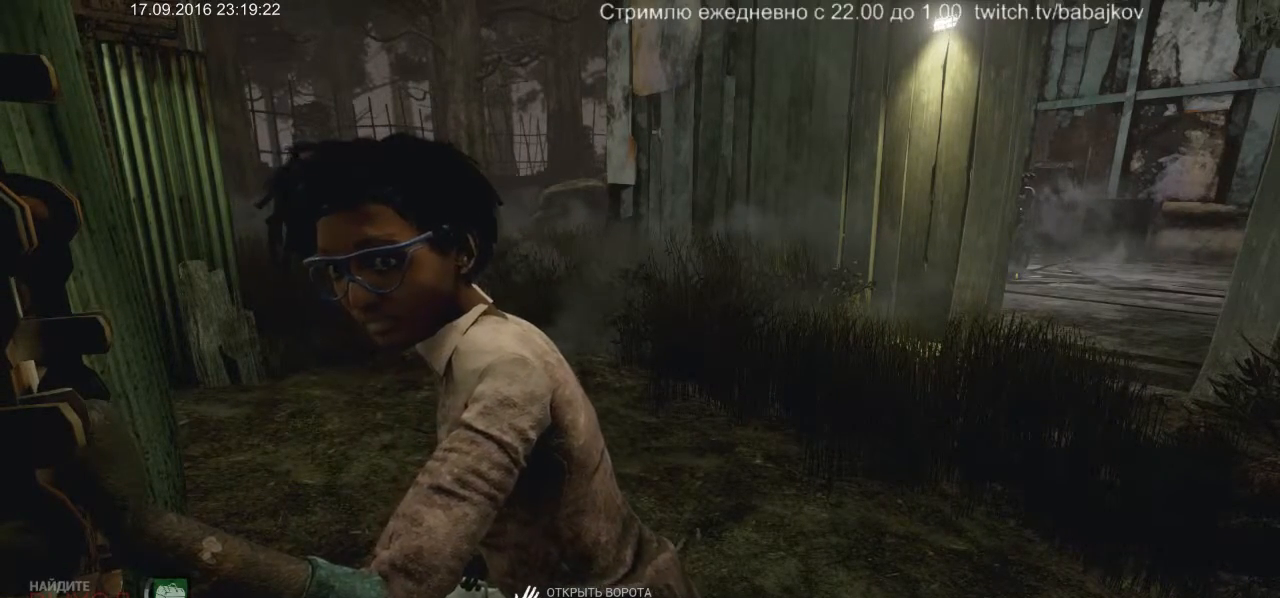
{"keys": [], "mouse": ["left"], "events": []}
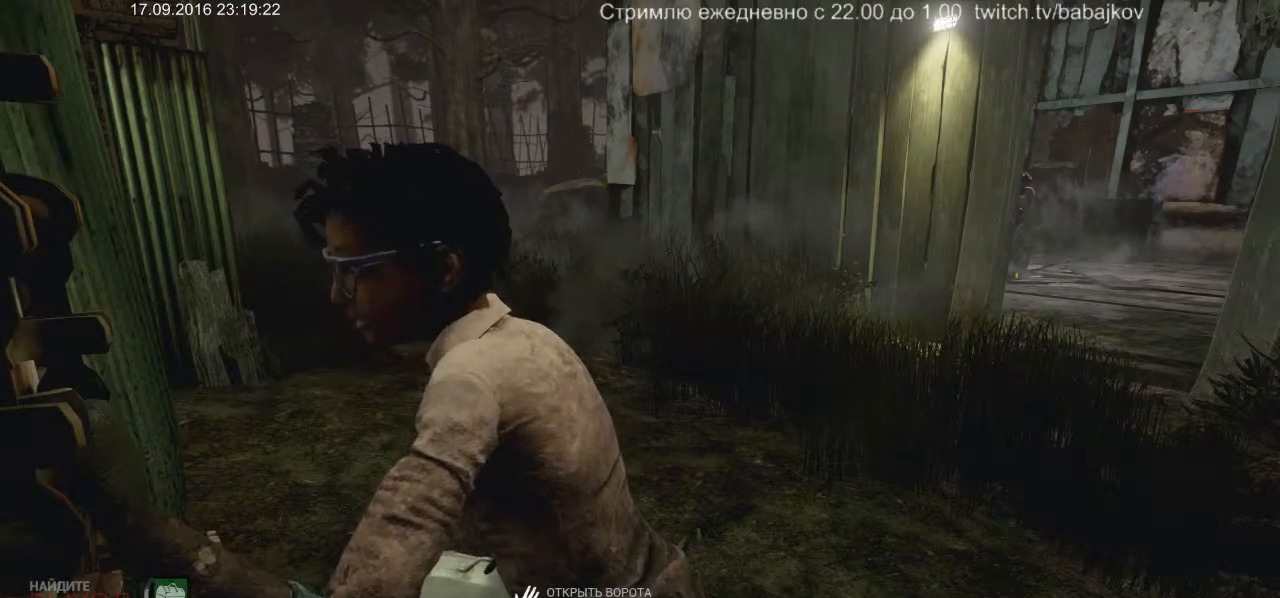
{"keys": [], "mouse": ["left"], "events": []}
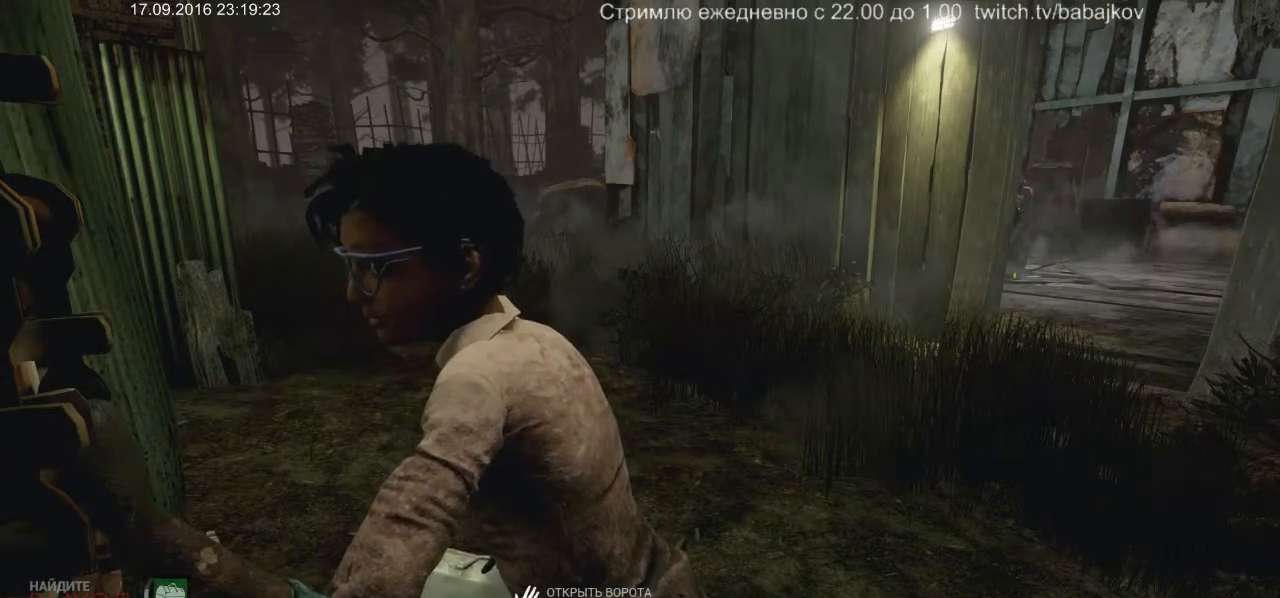
{"keys": [], "mouse": ["left"], "events": []}
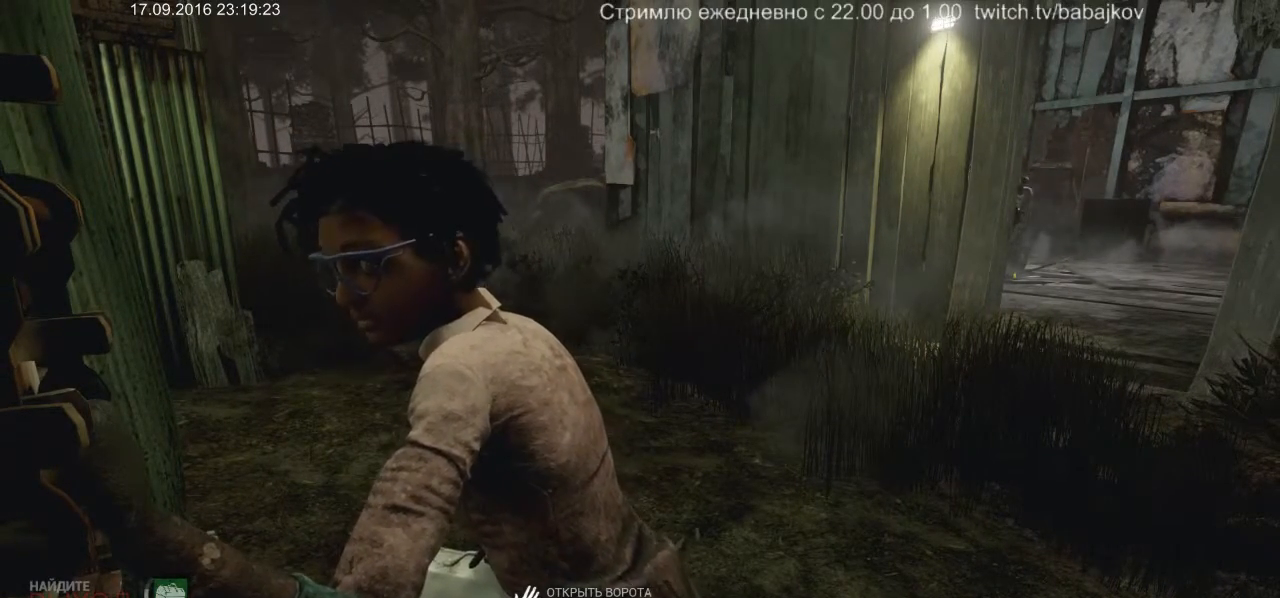
{"keys": [], "mouse": ["left"], "events": []}
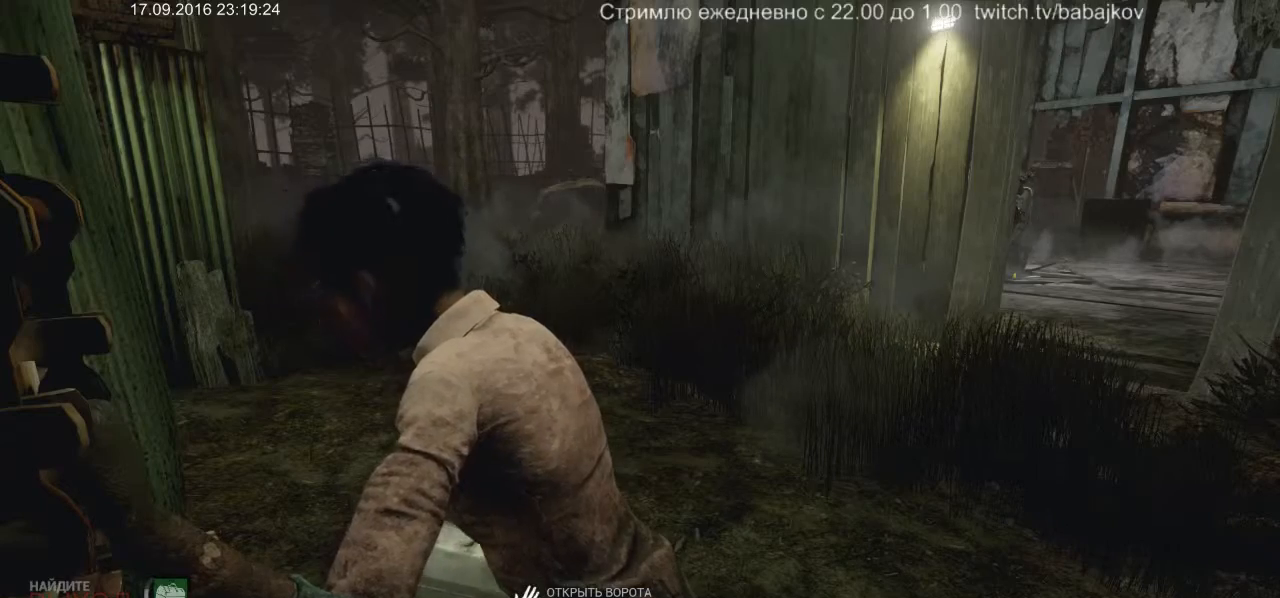
{"keys": [], "mouse": ["left"], "events": []}
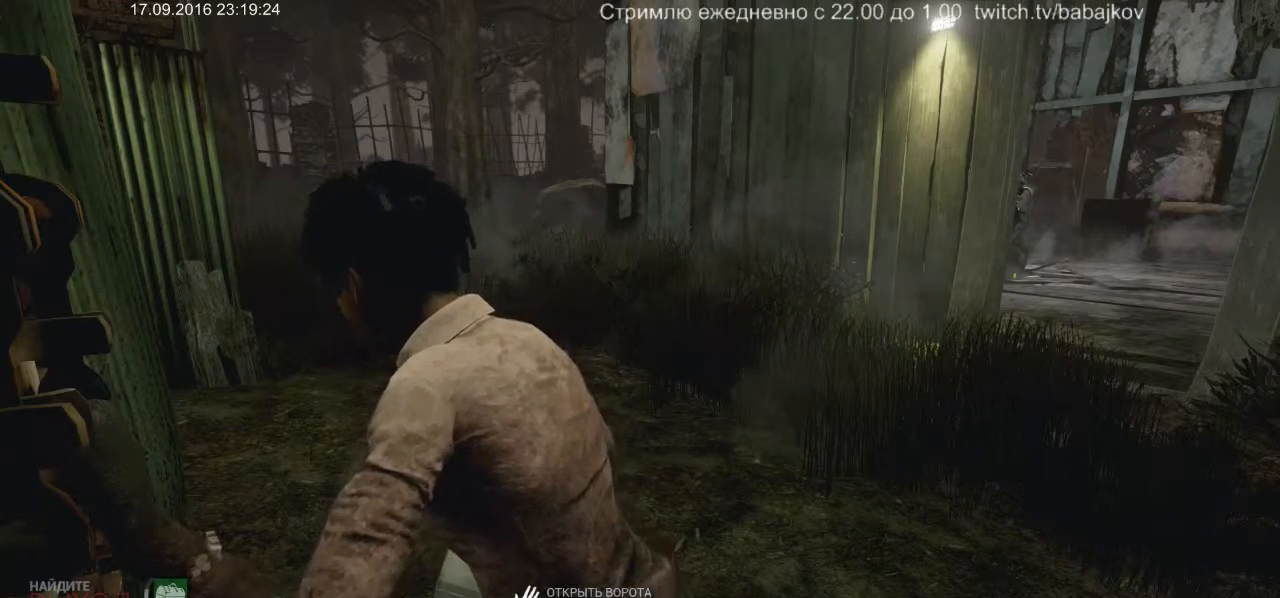
{"keys": [], "mouse": ["left"], "events": []}
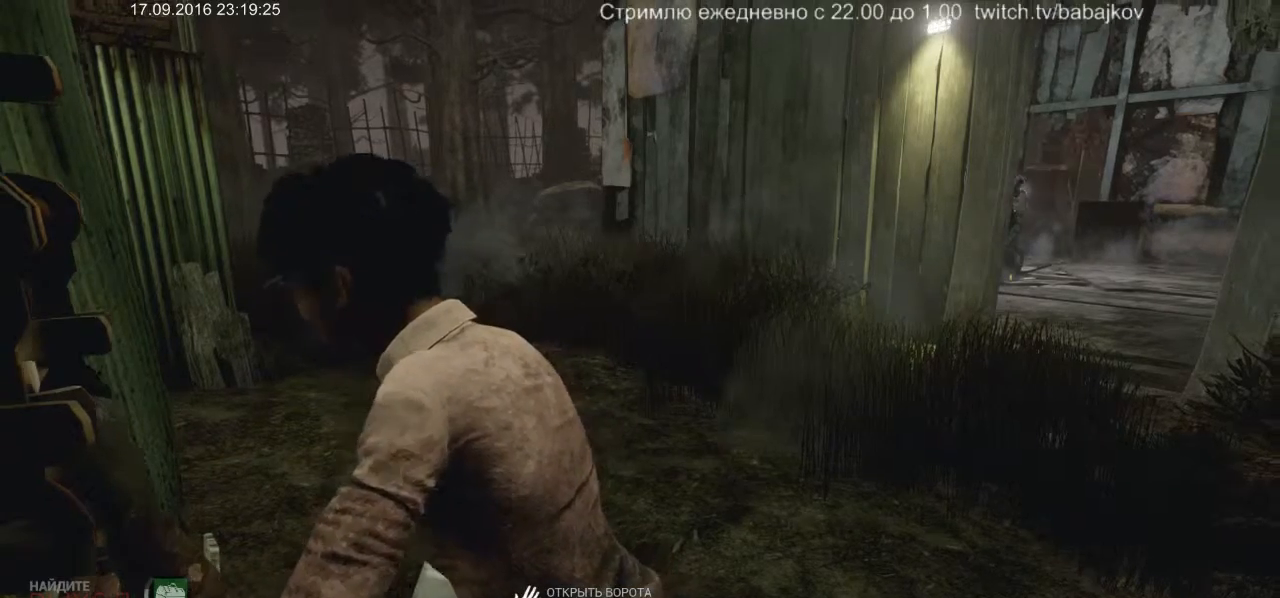
{"keys": [], "mouse": ["left"], "events": []}
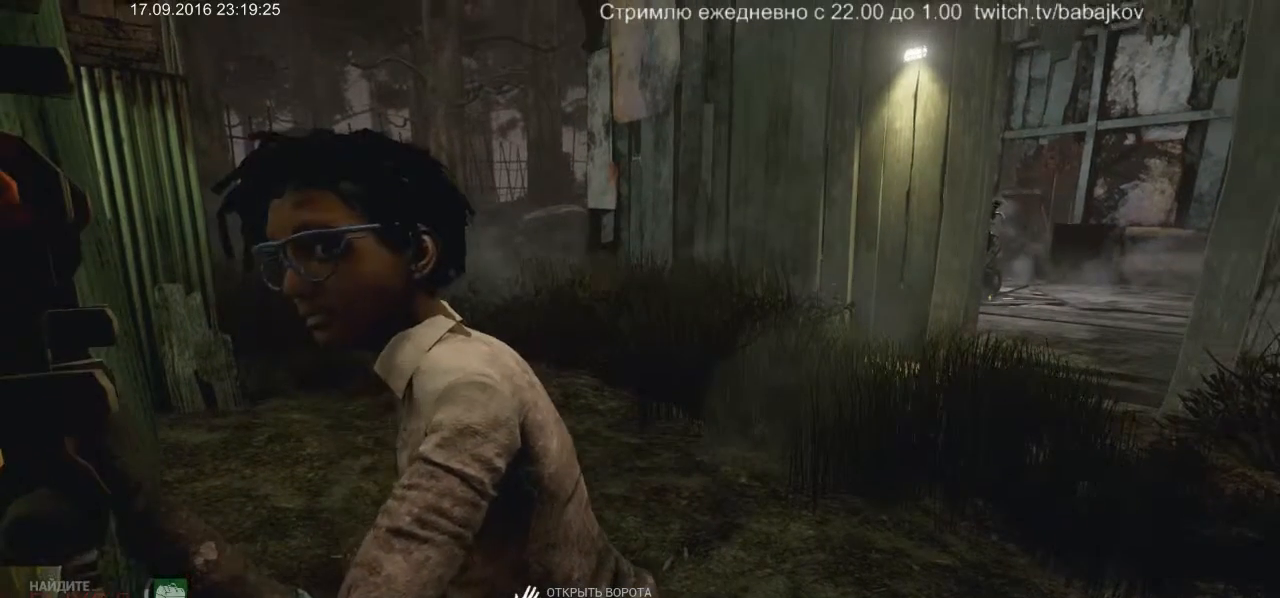
{"keys": [], "mouse": ["left"], "events": []}
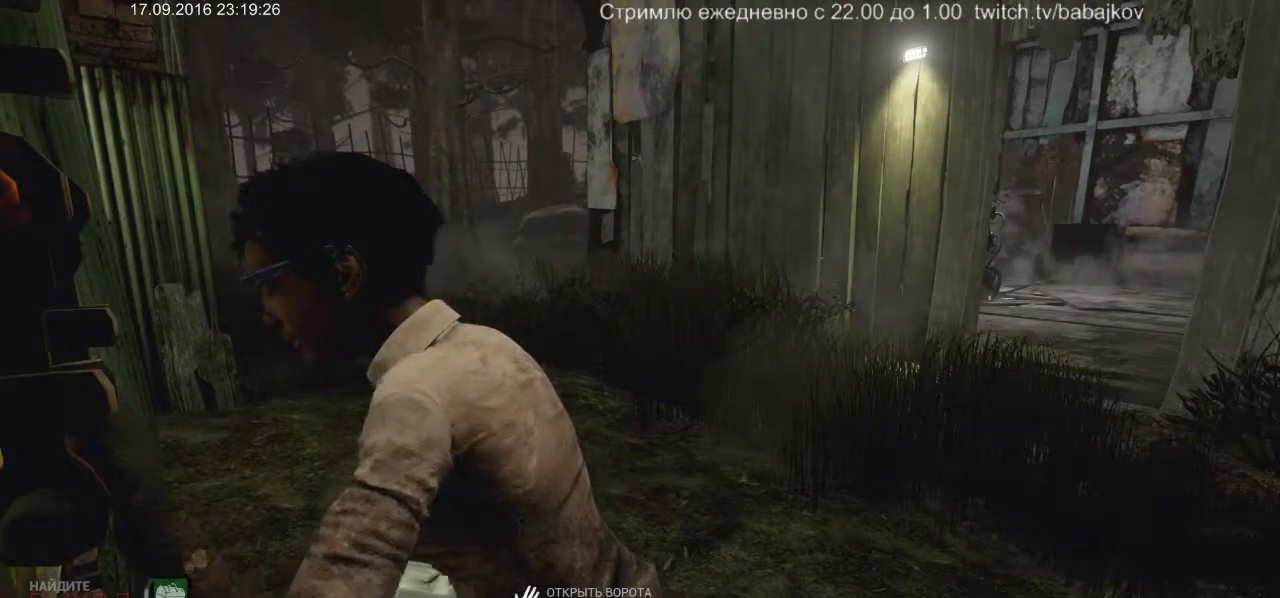
{"keys": [], "mouse": ["left"], "events": []}